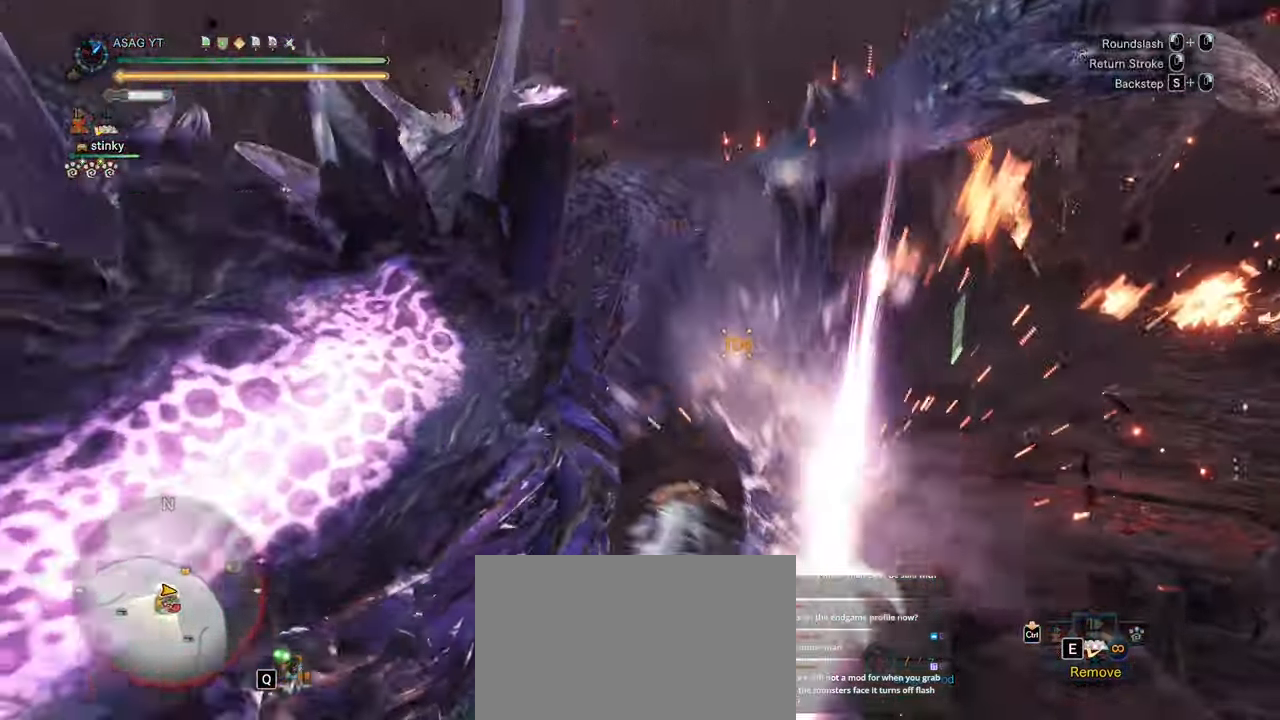
Gameplay with keyboard and mouse; each line is a JSON object with the keys and mouse buttons held at the frame after it. "events" lists presses ("down") and releases ("up") of "1", "2", "3", "4", "5", "a", "alt", "c", "caps_lock", "ctrl", "d", "e", "f", "g", "q", "r", "s", "shift", "space", "t", "tab", "v", "w", "x", "z", "mouse_left", "mouse_wheel" and "mouse_right" between this image and that frame as [ms after this image, input, new state], when the widget could be followed in between. "mouse_left", "mouse_wheel", "mouse_right" = the "left", "wheel", "right" buttons of the "mouse" list. No other keys are recorded. "wheel" means that the mouse wheel is clicked or scrolled. Not read: mouse_move.
{"keys": [], "mouse": [], "events": [[33, "mouse_right", "up"], [100, "mouse_right", "down"], [167, "mouse_right", "up"], [267, "mouse_right", "down"], [317, "mouse_right", "up"], [400, "mouse_right", "down"], [450, "mouse_right", "up"]]}
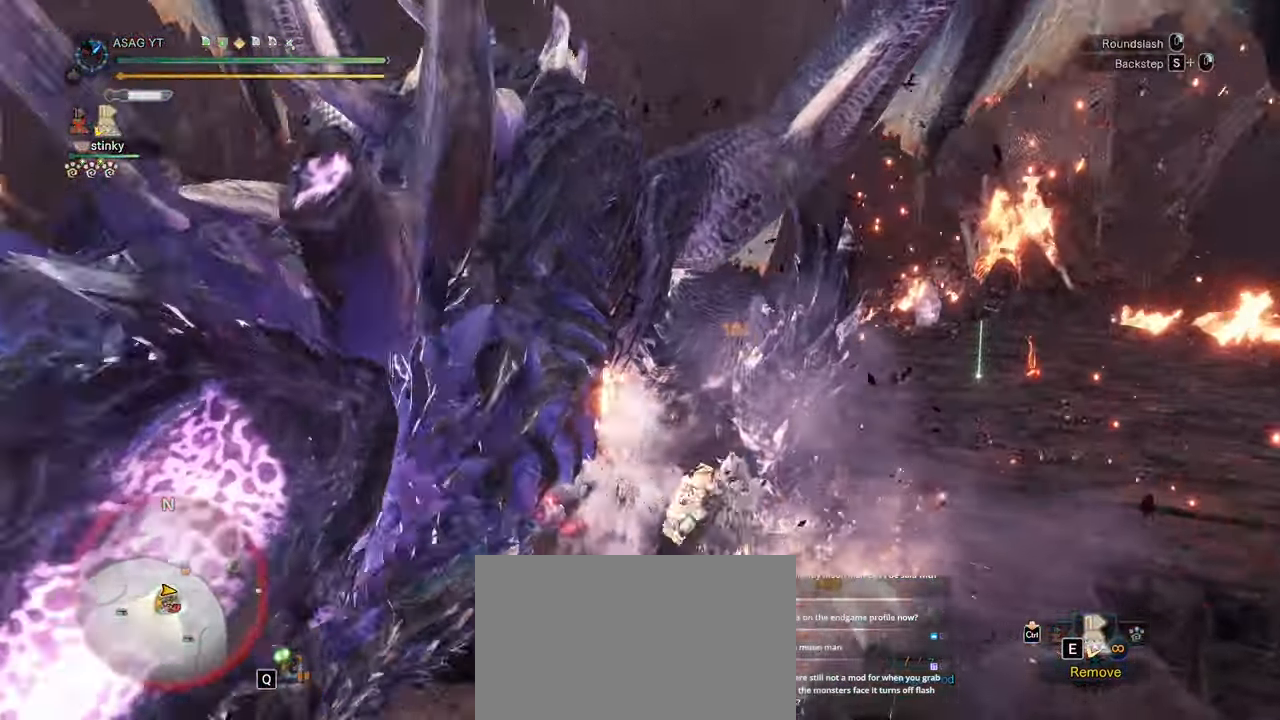
{"keys": ["d"], "mouse": [], "events": [[50, "mouse_right", "down"], [133, "mouse_right", "up"], [200, "mouse_right", "down"], [283, "mouse_right", "up"], [417, "d", "down"]]}
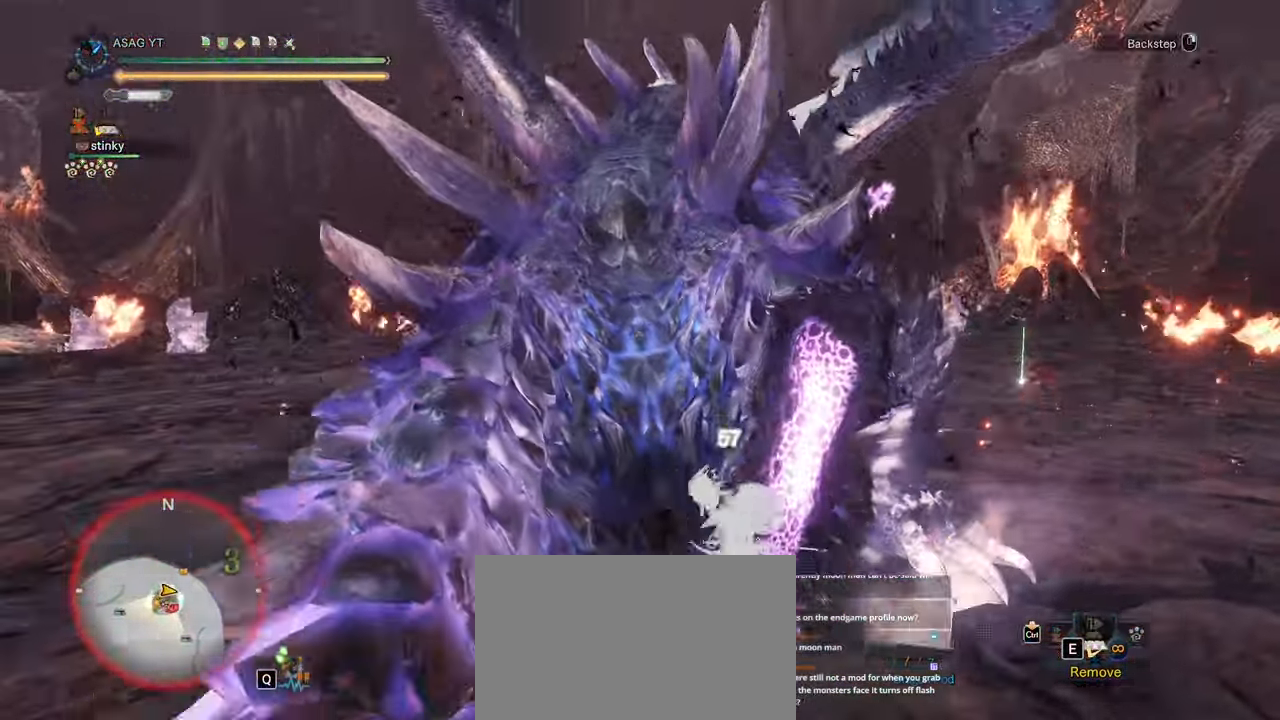
{"keys": ["d"], "mouse": ["left"], "events": [[150, "mouse_left", "down"], [250, "mouse_left", "up"], [283, "mouse_left", "down"], [383, "mouse_left", "up"], [483, "mouse_left", "down"]]}
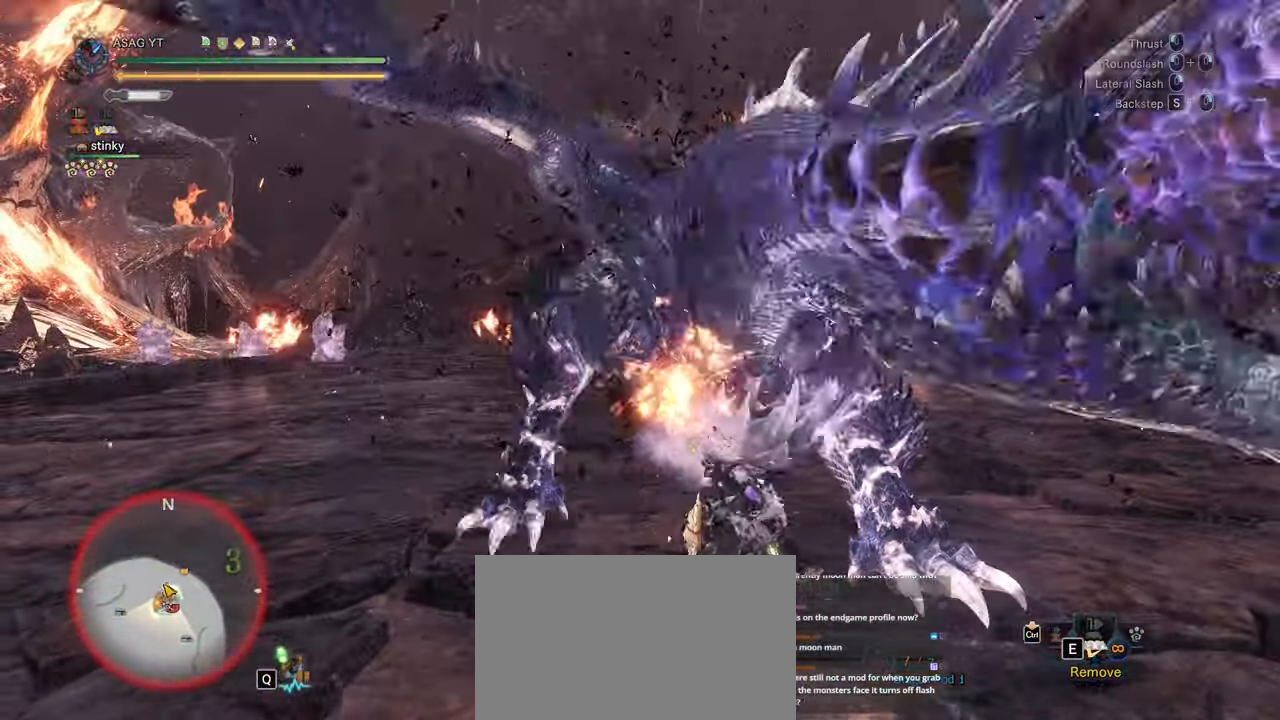
{"keys": [], "mouse": ["right"], "events": [[67, "mouse_left", "up"], [167, "d", "up"], [167, "mouse_right", "down"], [267, "mouse_right", "up"], [283, "mouse_right", "down"], [400, "mouse_right", "up"], [467, "mouse_right", "down"]]}
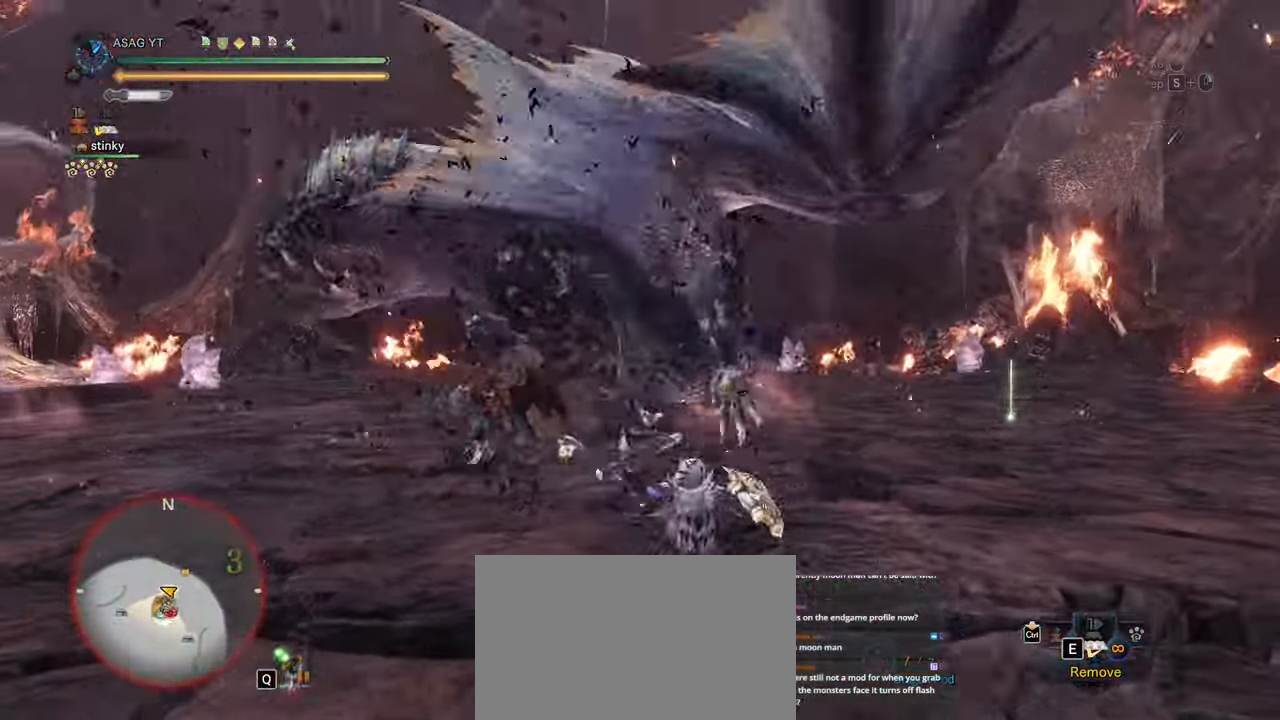
{"keys": ["w"], "mouse": [], "events": [[33, "mouse_right", "up"], [233, "w", "down"]]}
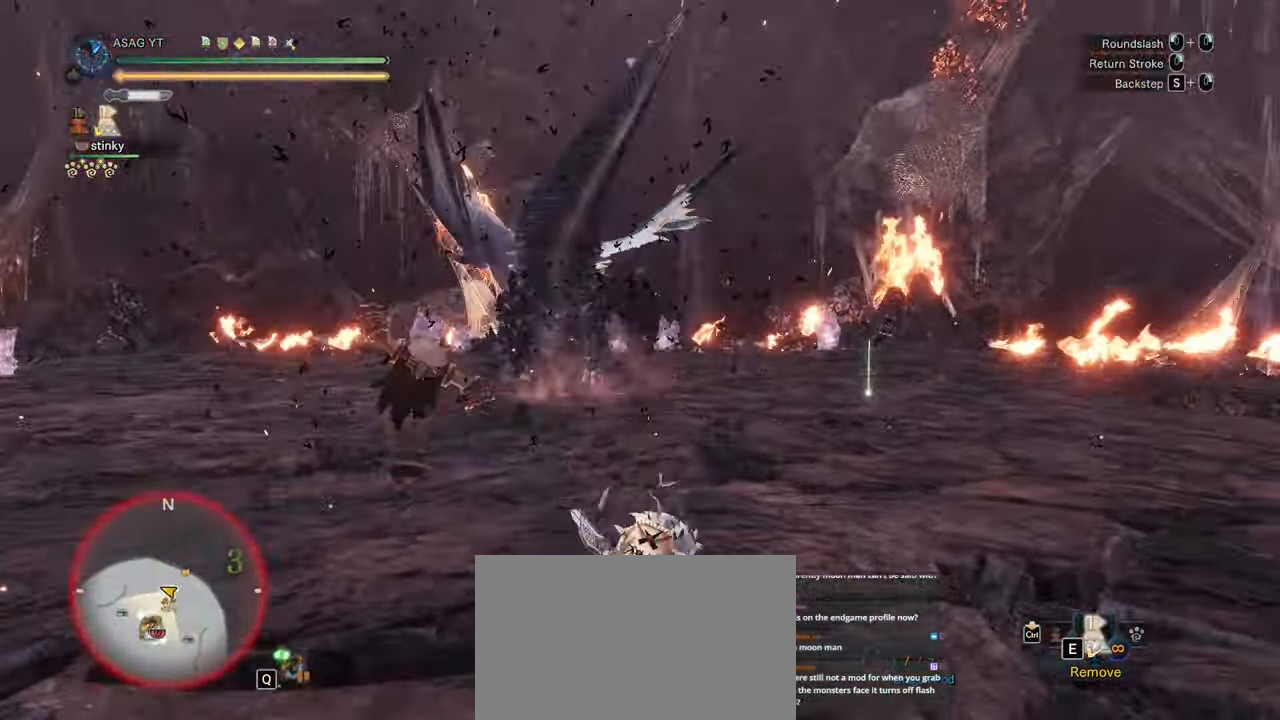
{"keys": ["w"], "mouse": [], "events": [[17, "space", "down"], [117, "space", "up"]]}
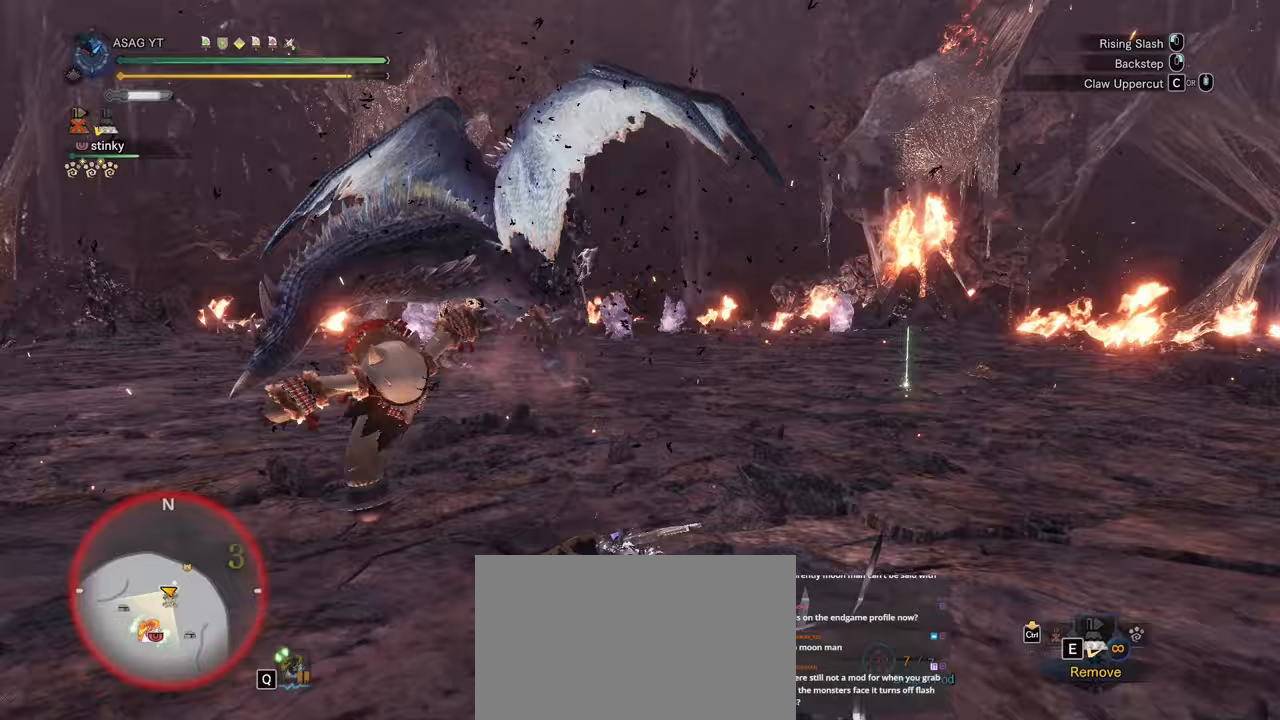
{"keys": ["a", "shift", "w"], "mouse": [], "events": [[117, "shift", "down"], [317, "a", "down"]]}
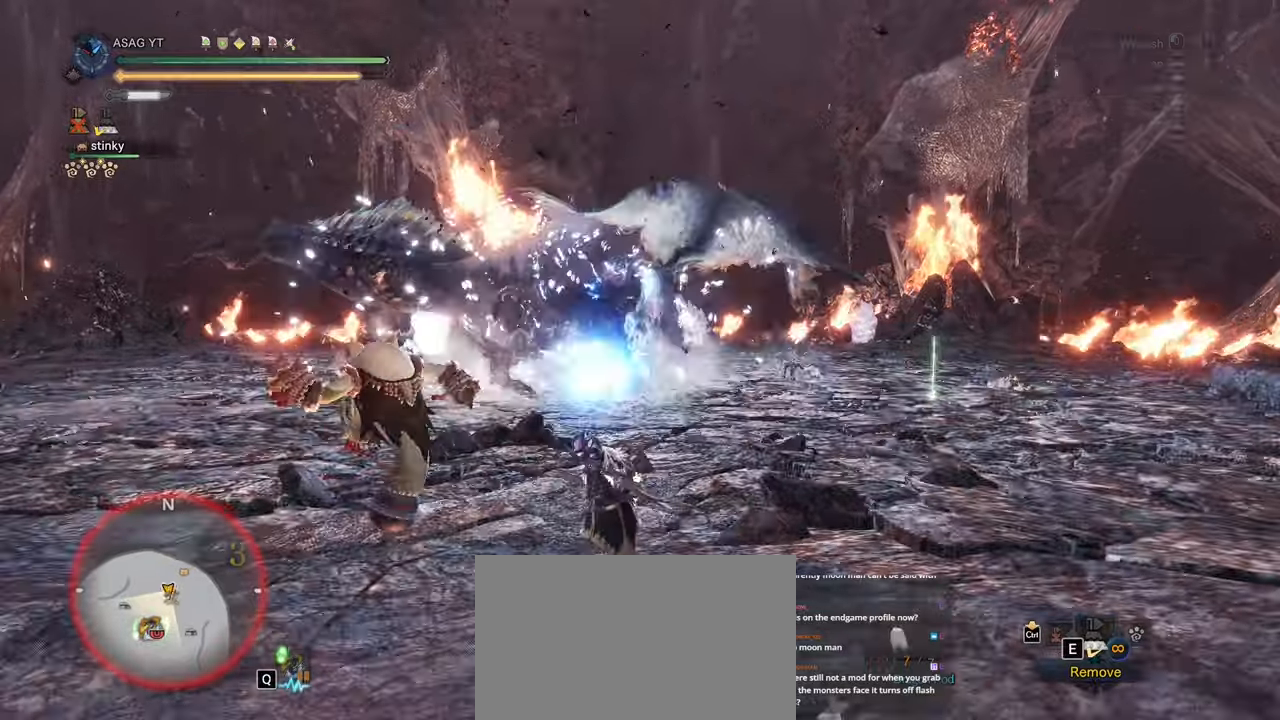
{"keys": ["a", "shift"], "mouse": []}
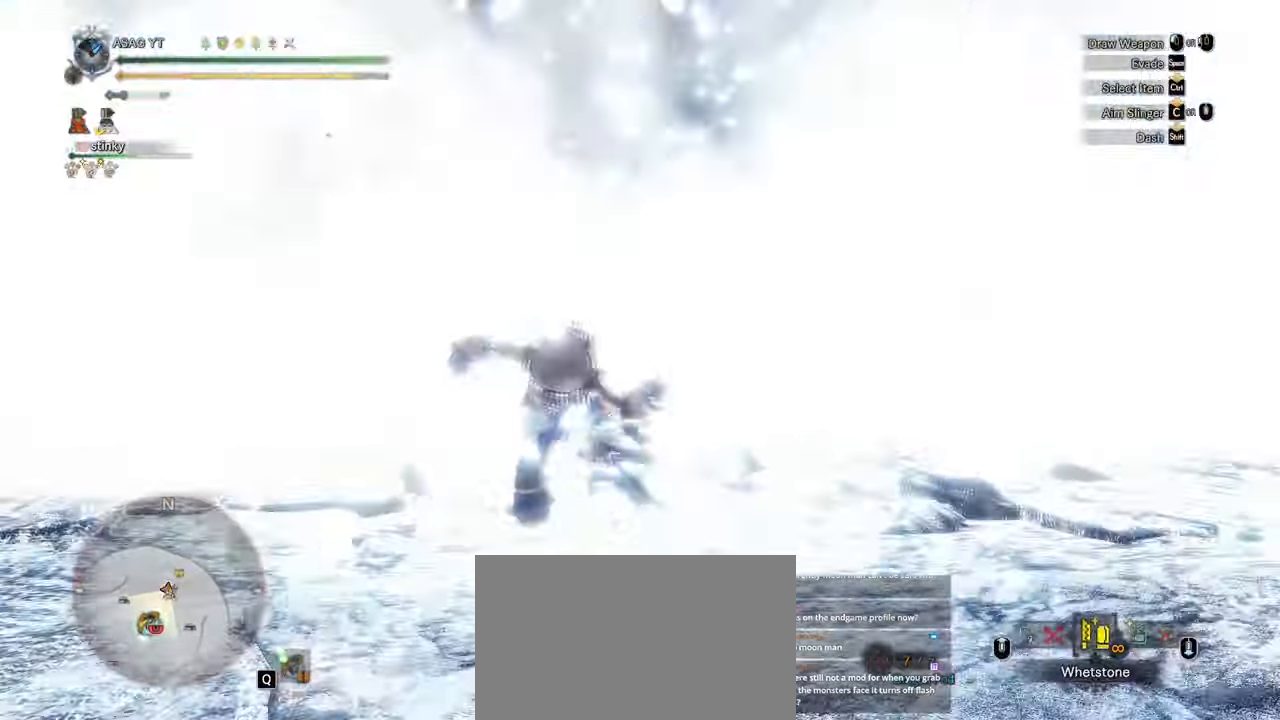
{"keys": ["a", "shift"], "mouse": [], "events": []}